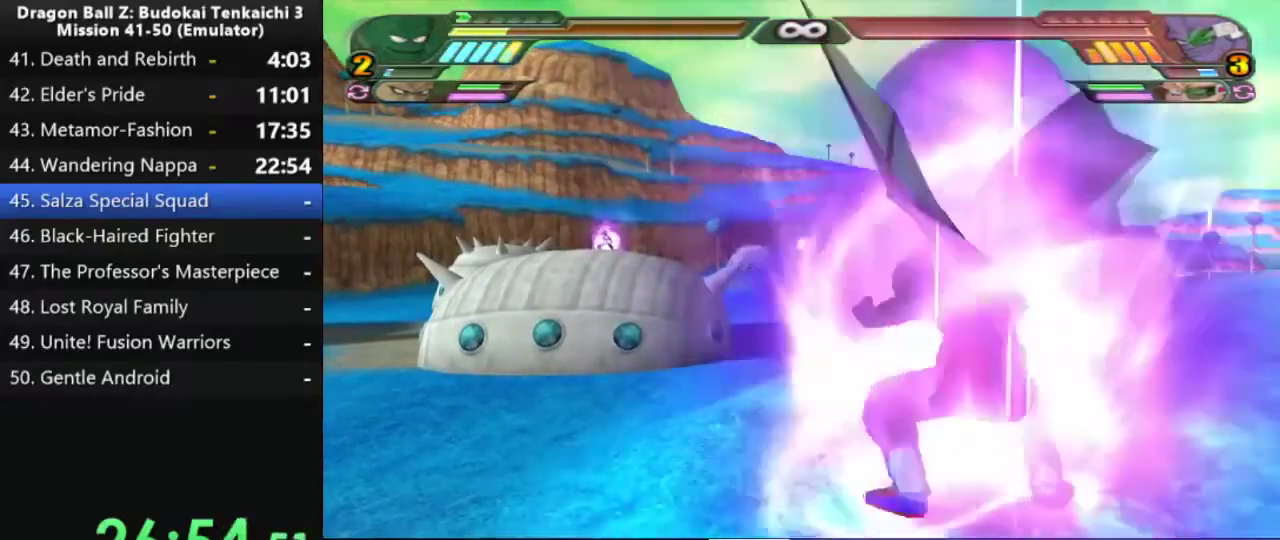
Gameplay with a controller (PlayStation layout); each line is a JSON object with the inputs held at the frame after it. "events" lists button and stick changes between this image and that frame as [ms after this image, input, new state], when the widget could be followed in between. Not read: L2.
{"buttons": [], "left_stick": "center", "right_stick": "center", "events": []}
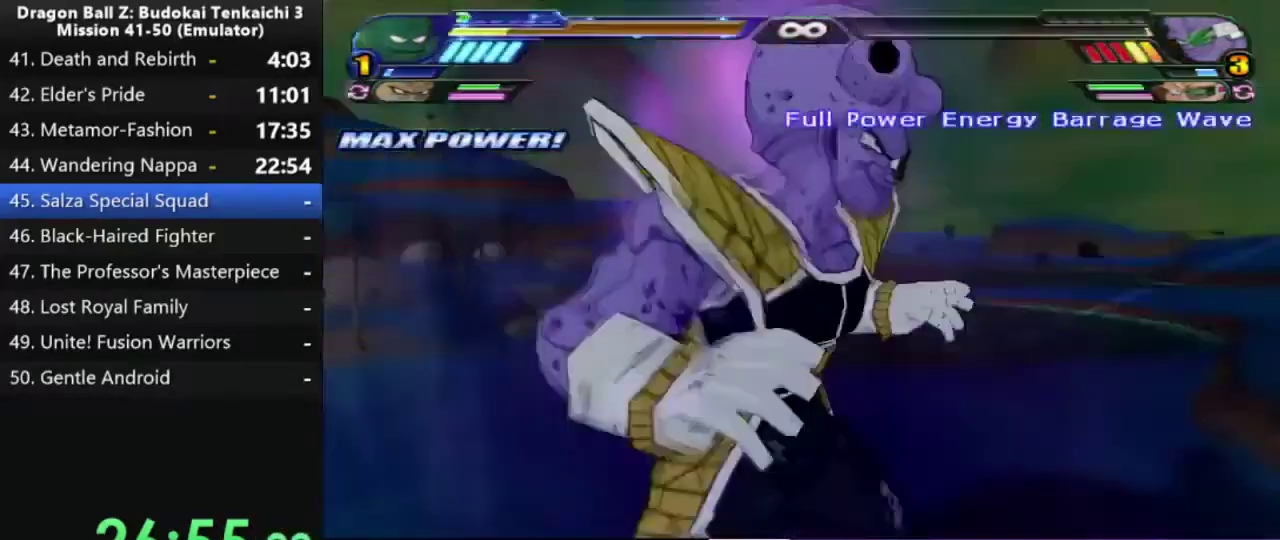
{"buttons": [], "left_stick": "right", "right_stick": "center", "events": [[417, "left_stick", "right"]]}
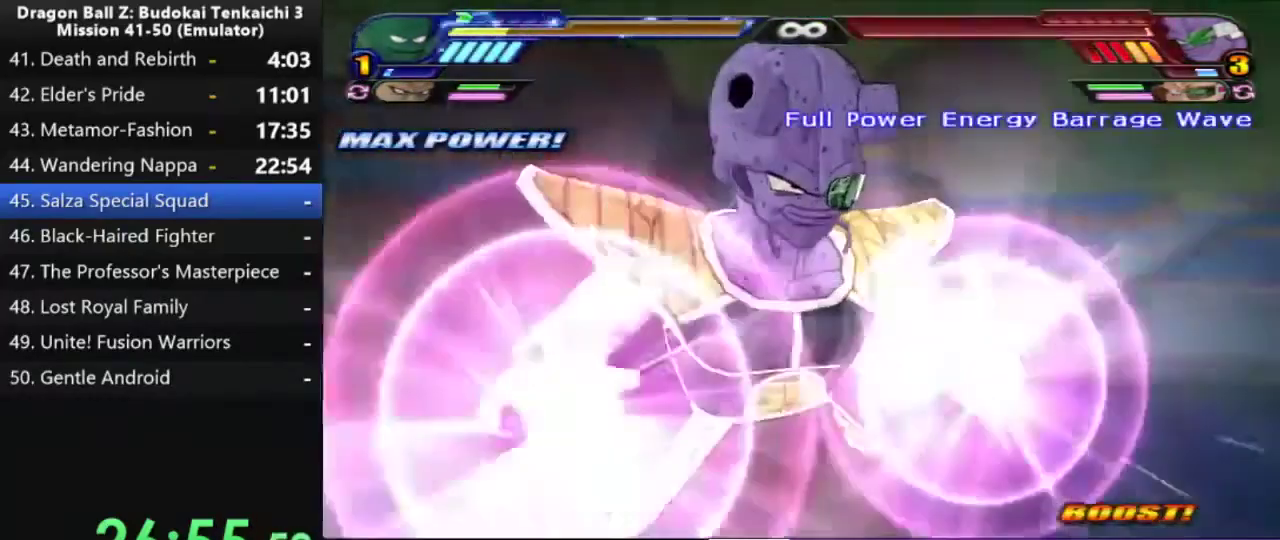
{"buttons": ["CROSS"], "left_stick": "right", "right_stick": "center", "events": [[150, "CROSS", "down"]]}
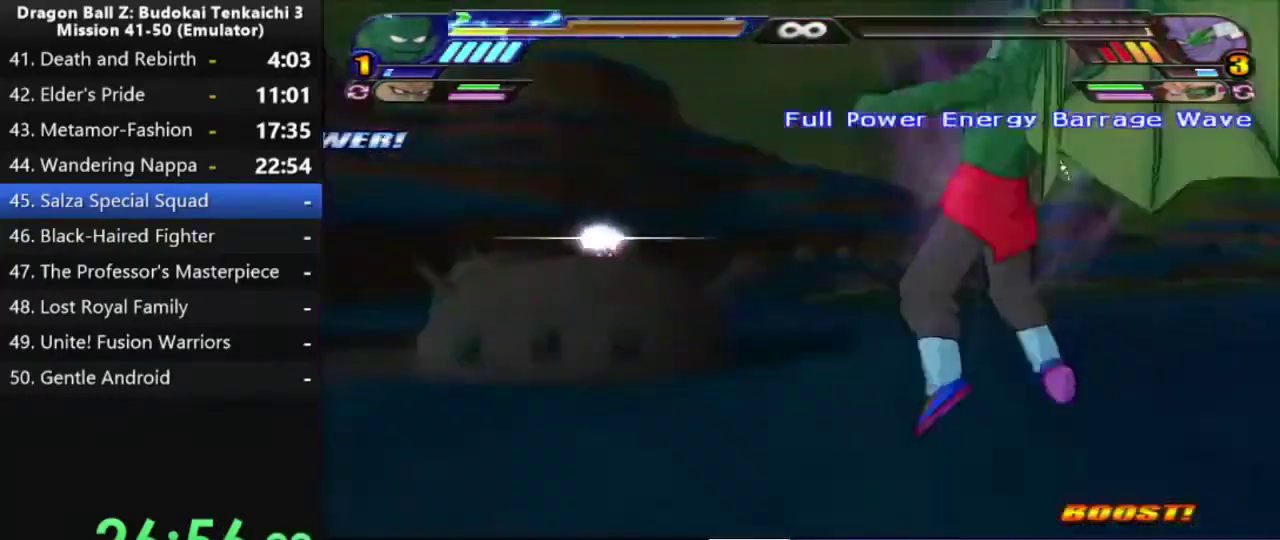
{"buttons": ["CIRCLE"], "left_stick": "right", "right_stick": "center", "events": [[450, "CIRCLE", "down"], [450, "CROSS", "up"]]}
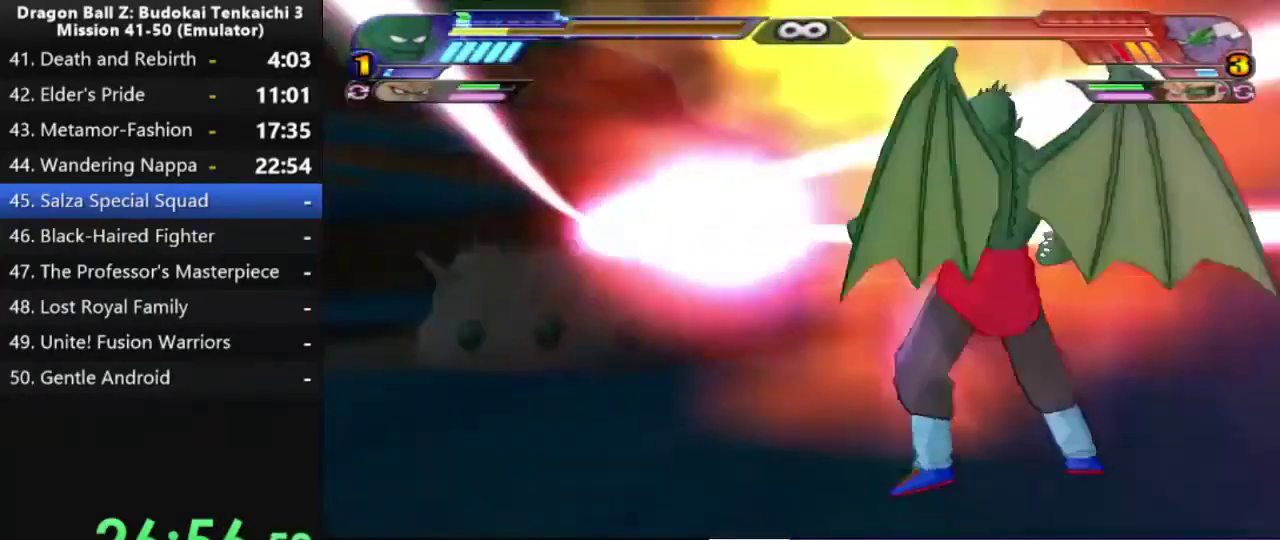
{"buttons": ["CIRCLE"], "left_stick": "center", "right_stick": "center", "events": [[83, "left_stick", "center"]]}
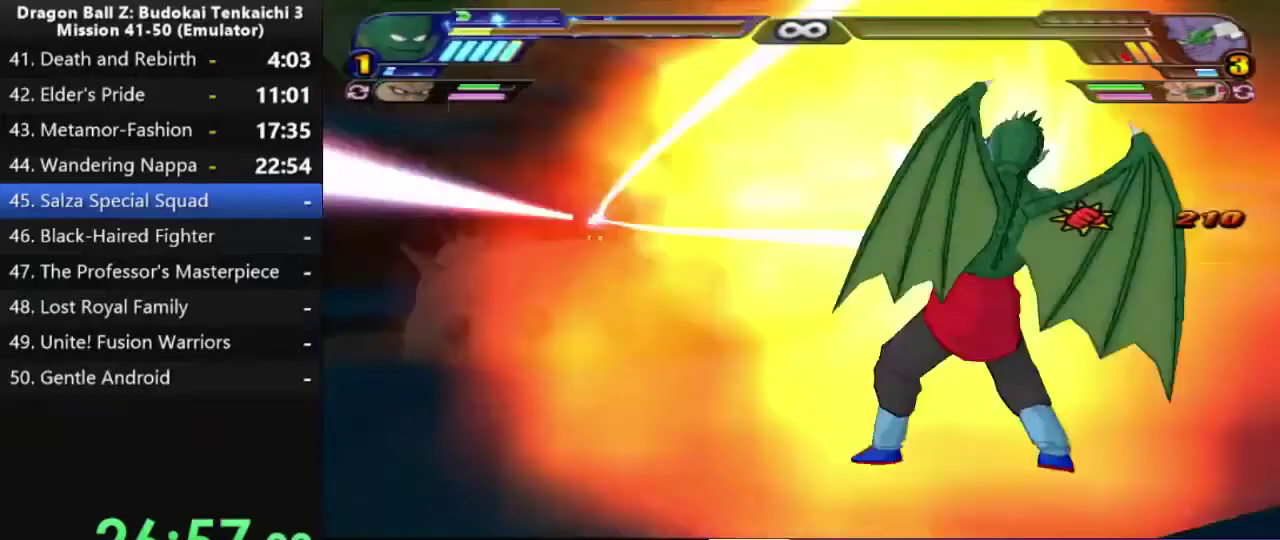
{"buttons": ["CIRCLE"], "left_stick": "center", "right_stick": "center", "events": []}
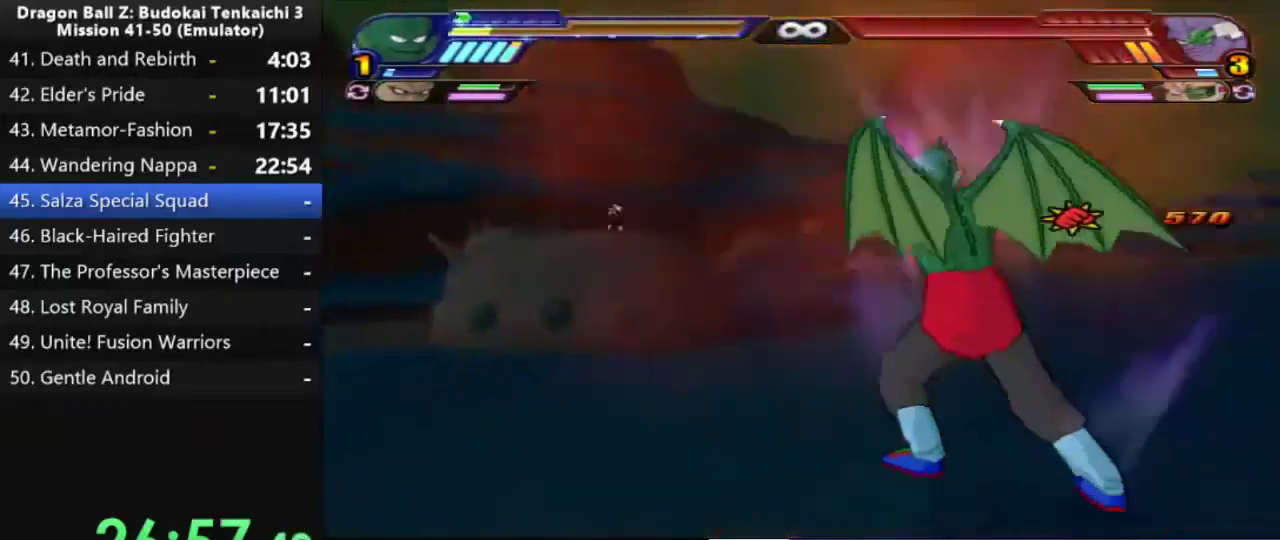
{"buttons": [], "left_stick": "center", "right_stick": "center", "events": [[67, "CROSS", "down"], [183, "CIRCLE", "up"], [183, "CROSS", "up"], [233, "CROSS", "down"], [350, "CROSS", "up"], [400, "CROSS", "down"], [500, "CROSS", "up"]]}
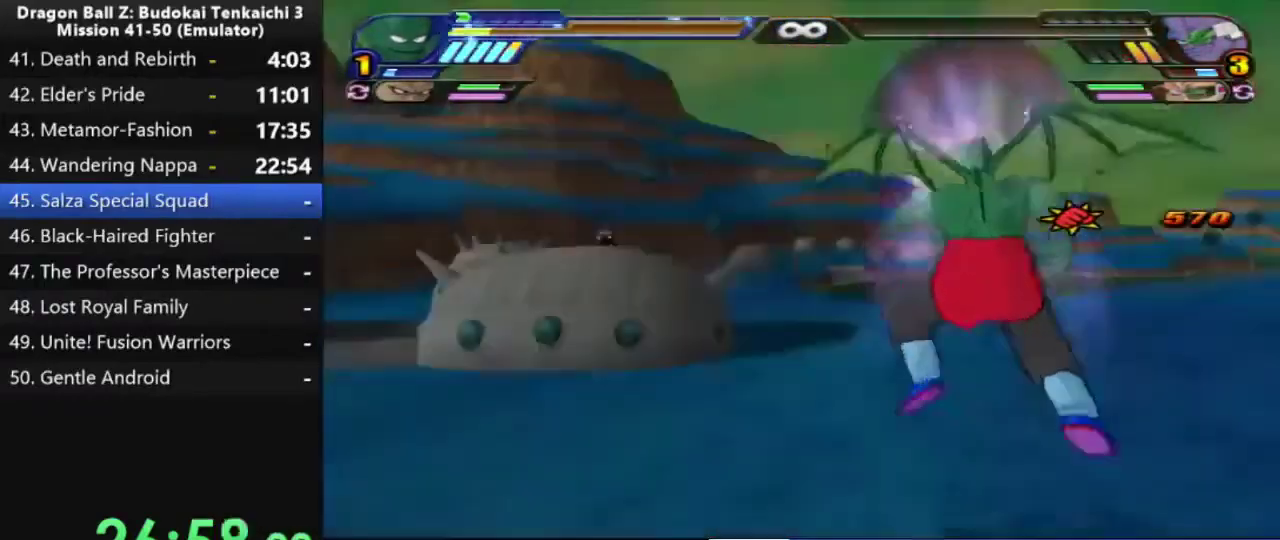
{"buttons": ["CROSS"], "left_stick": "center", "right_stick": "center", "events": [[250, "CROSS", "down"], [350, "CROSS", "up"], [400, "CROSS", "down"]]}
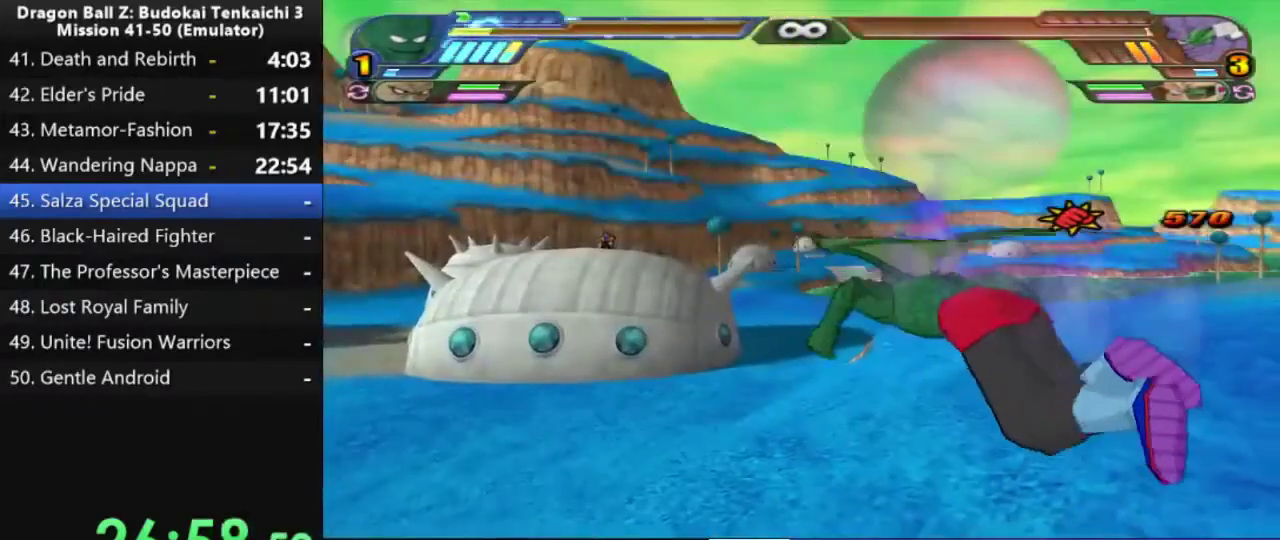
{"buttons": ["SQUARE"], "left_stick": "center", "right_stick": "center", "events": [[17, "CROSS", "up"], [83, "CROSS", "down"], [450, "CROSS", "up"], [450, "SQUARE", "down"]]}
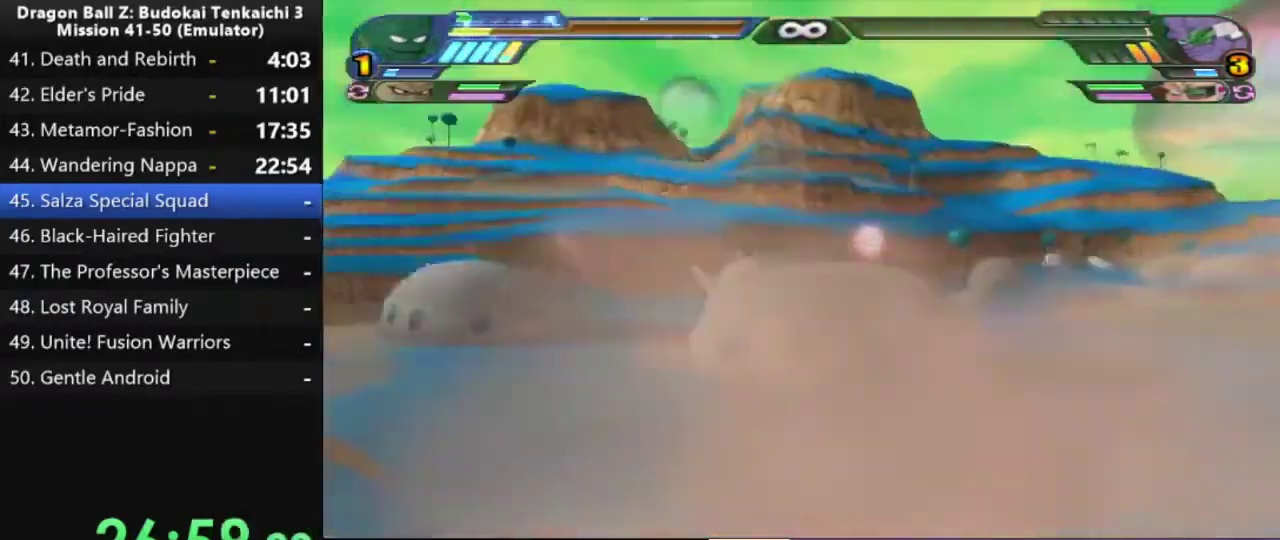
{"buttons": [], "left_stick": "center", "right_stick": "center", "events": [[50, "SQUARE", "up"]]}
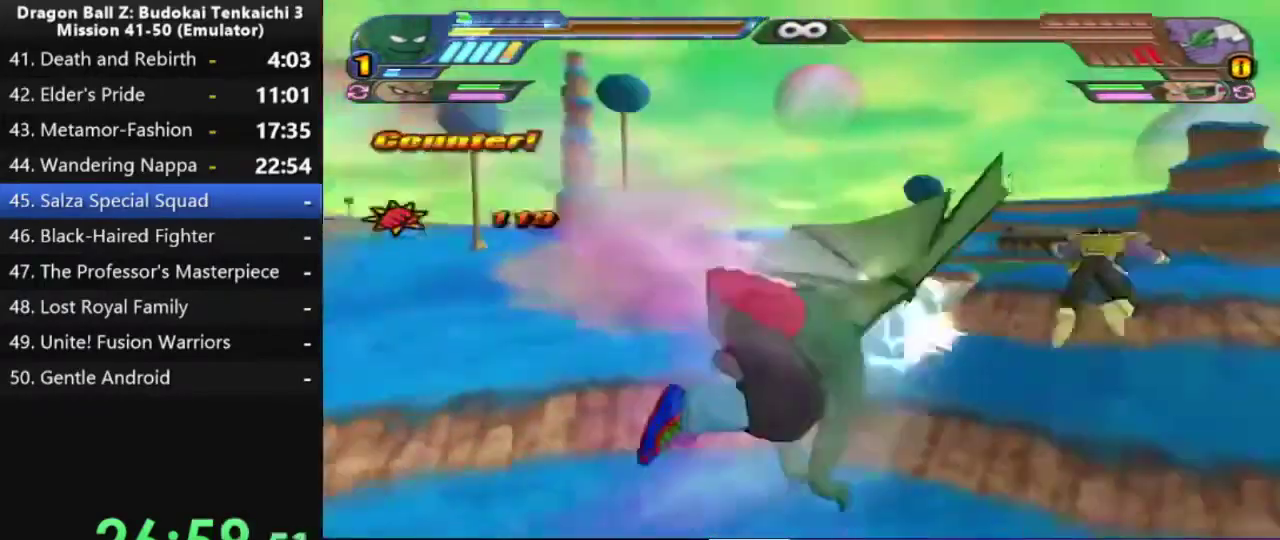
{"buttons": [], "left_stick": "center", "right_stick": "center", "events": []}
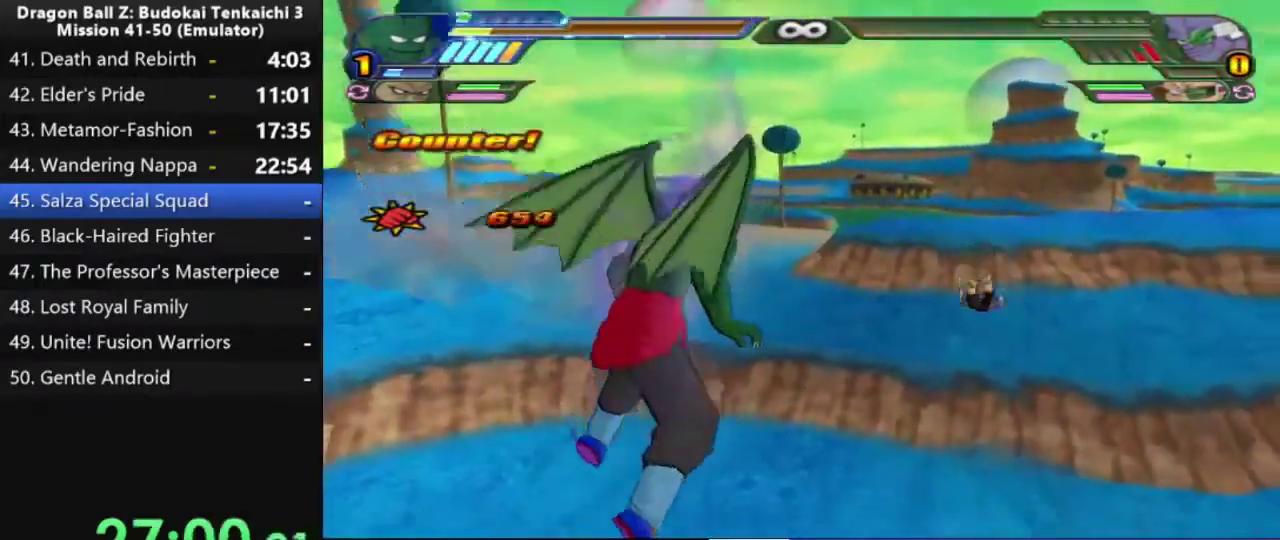
{"buttons": [], "left_stick": "center", "right_stick": "center", "events": []}
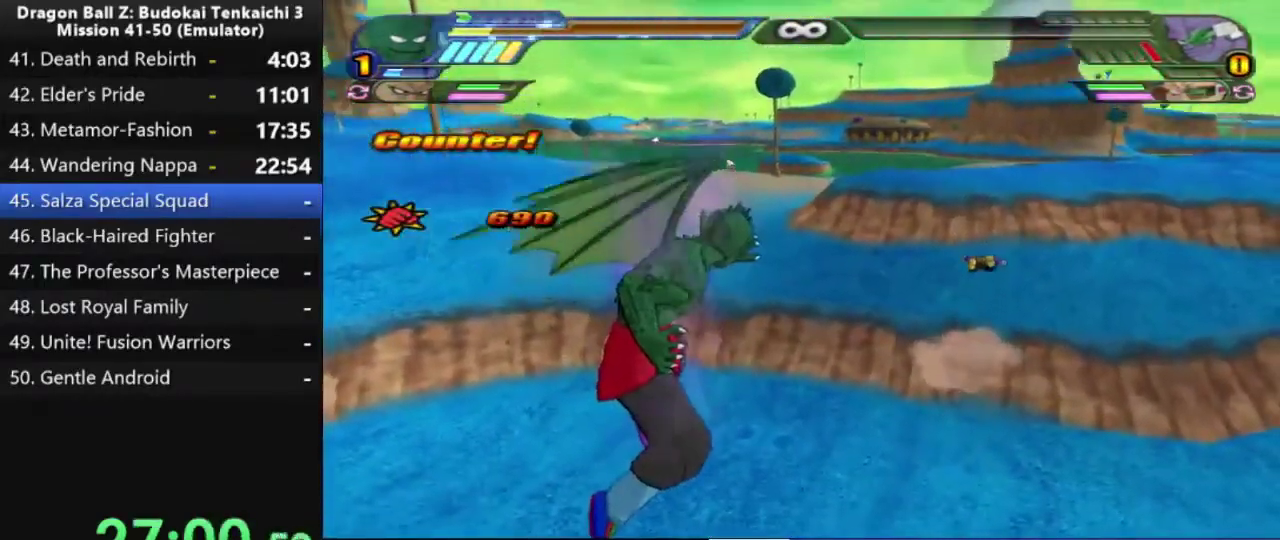
{"buttons": [], "left_stick": "center", "right_stick": "center", "events": []}
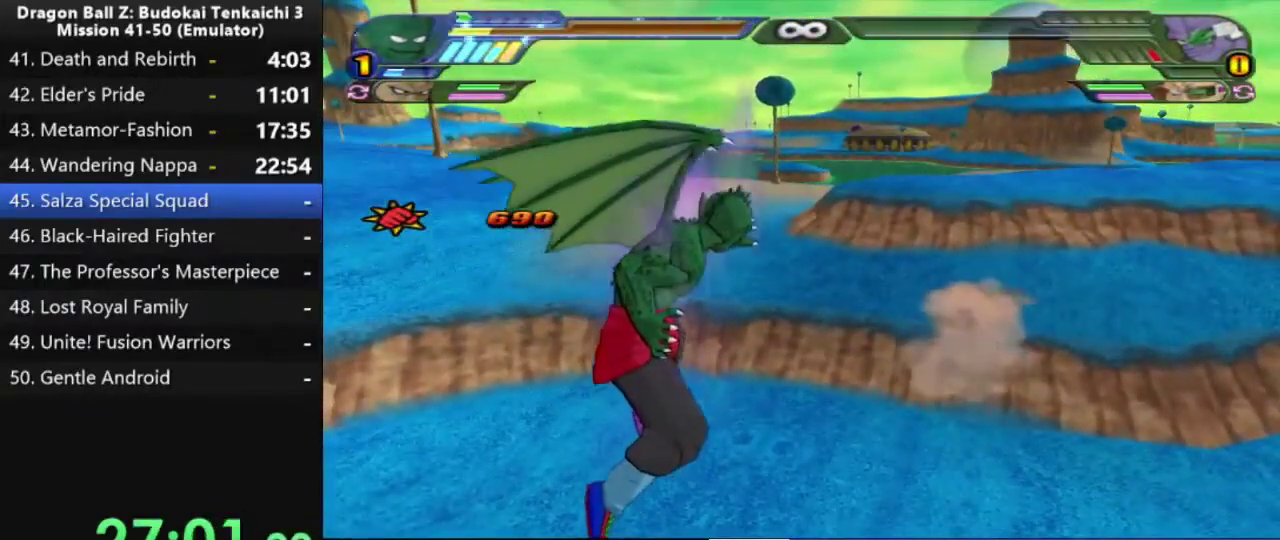
{"buttons": [], "left_stick": "center", "right_stick": "center", "events": []}
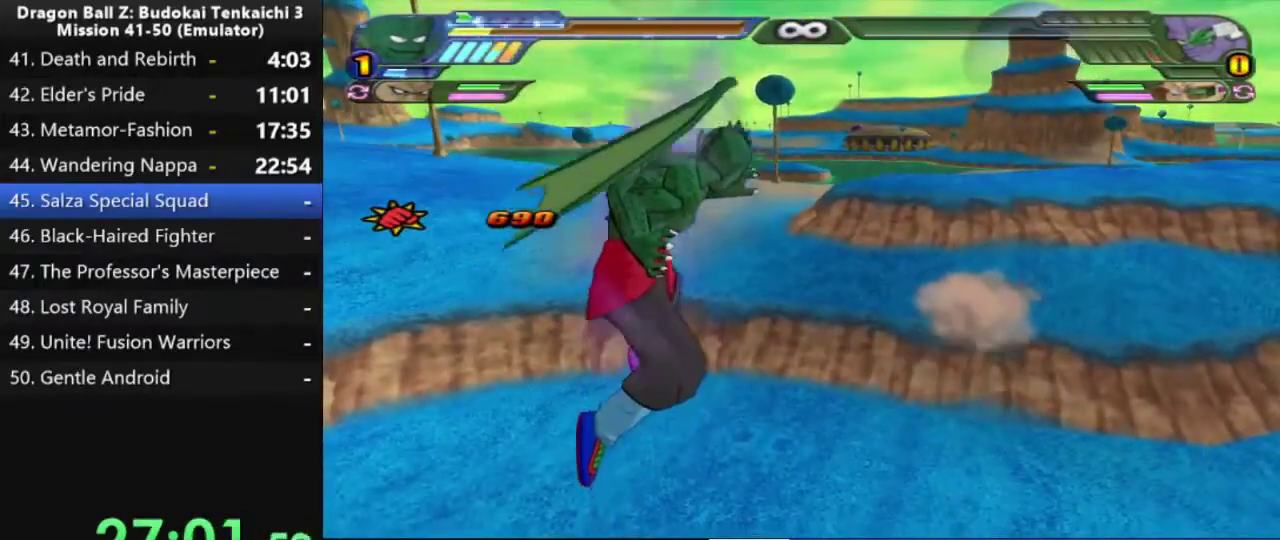
{"buttons": [], "left_stick": "center", "right_stick": "center", "events": []}
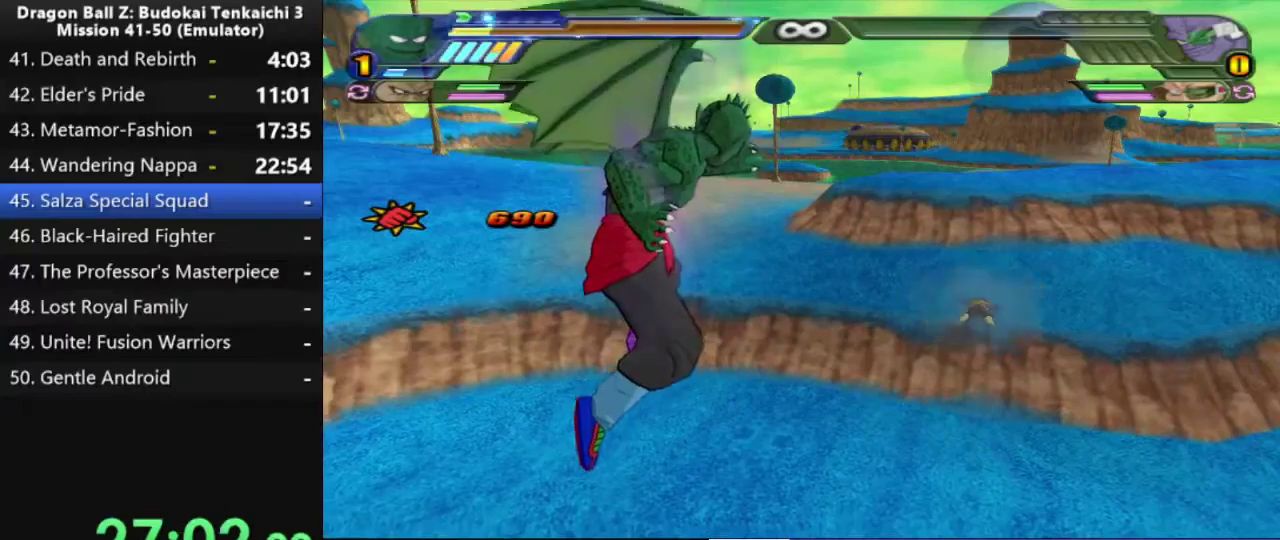
{"buttons": [], "left_stick": "center", "right_stick": "center", "events": []}
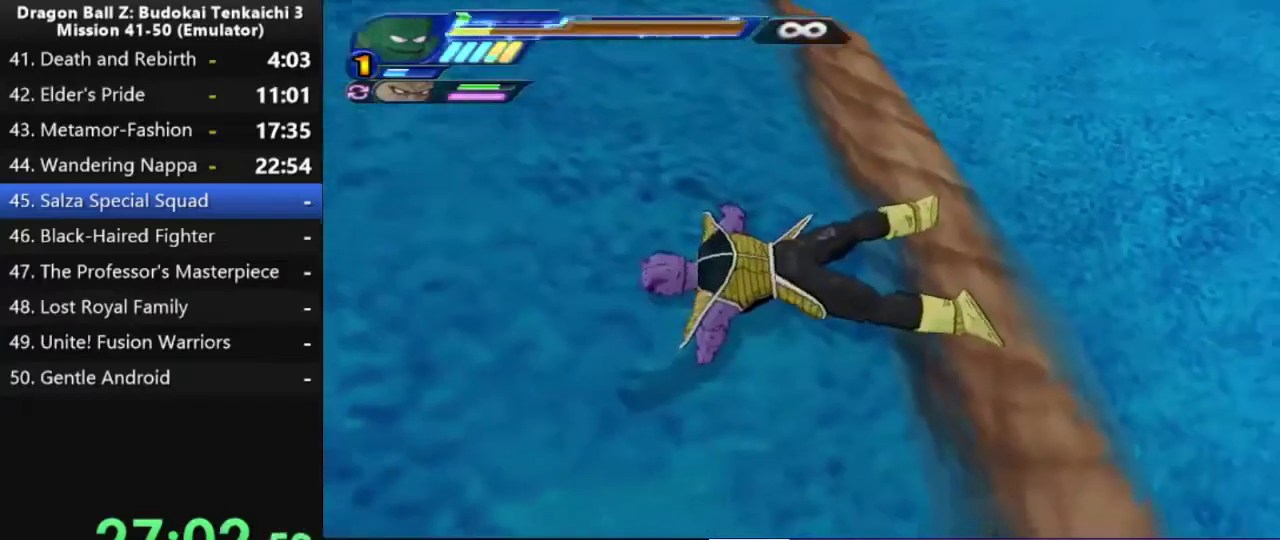
{"buttons": ["TRIANGLE", "DPAD_DOWN"], "left_stick": "center", "right_stick": "center", "events": [[317, "DPAD_DOWN", "down"], [333, "DPAD_RIGHT", "down"], [350, "TRIANGLE", "down"], [433, "TRIANGLE", "up"], [467, "DPAD_RIGHT", "up"], [500, "TRIANGLE", "down"]]}
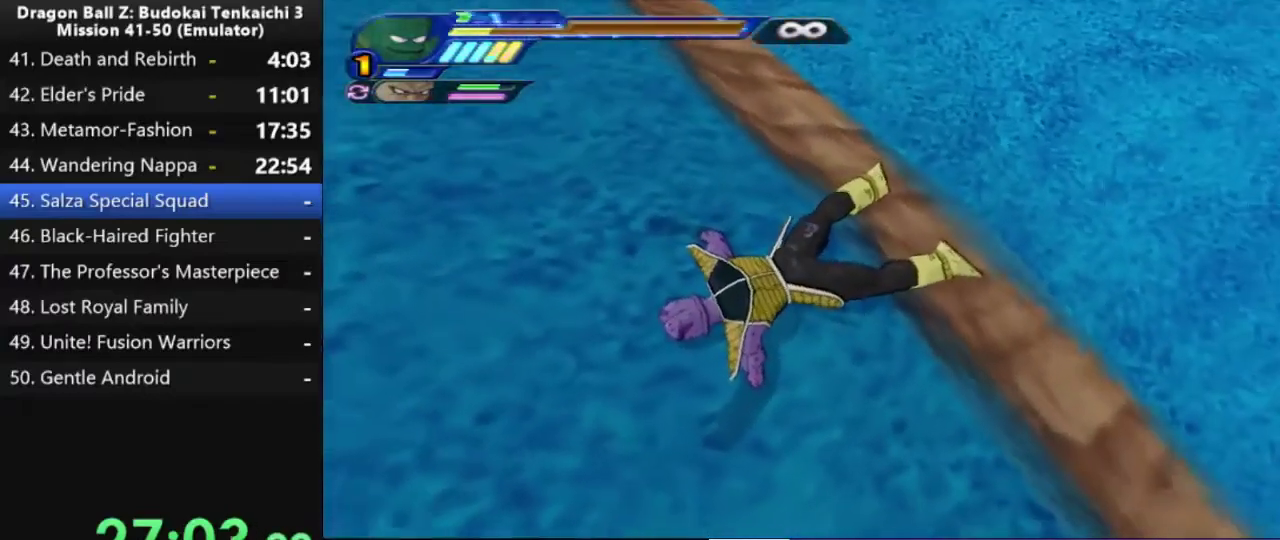
{"buttons": ["DPAD_DOWN"], "left_stick": "center", "right_stick": "center", "events": [[117, "TRIANGLE", "up"], [167, "TRIANGLE", "down"], [433, "TRIANGLE", "up"]]}
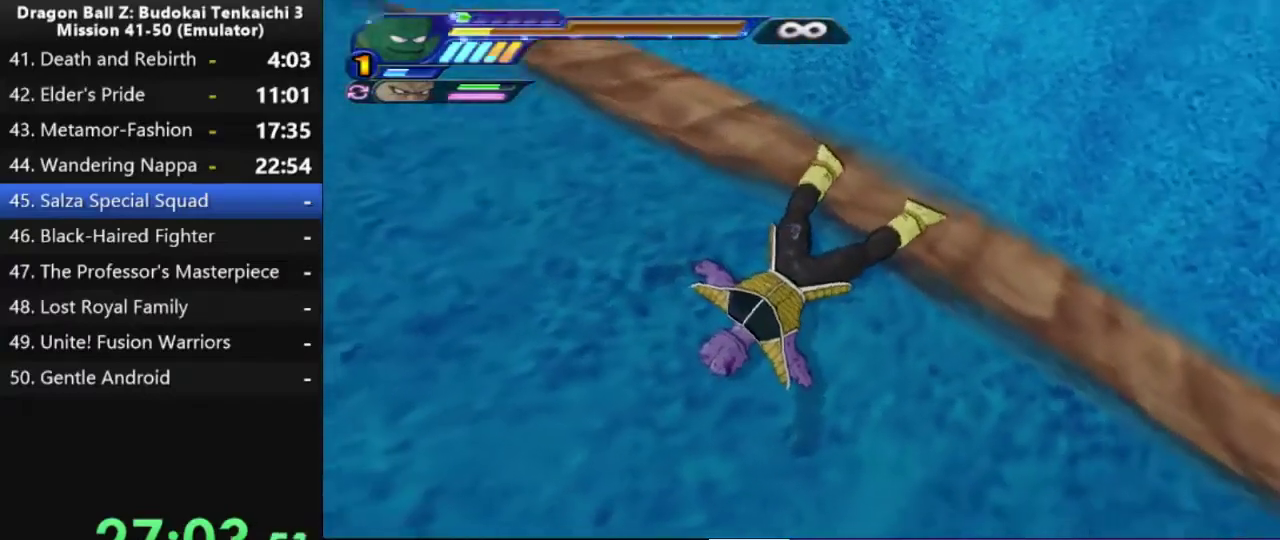
{"buttons": ["DPAD_DOWN"], "left_stick": "center", "right_stick": "center", "events": [[17, "TRIANGLE", "down"], [133, "TRIANGLE", "up"], [200, "TRIANGLE", "down"], [300, "TRIANGLE", "up"], [367, "TRIANGLE", "down"], [483, "TRIANGLE", "up"]]}
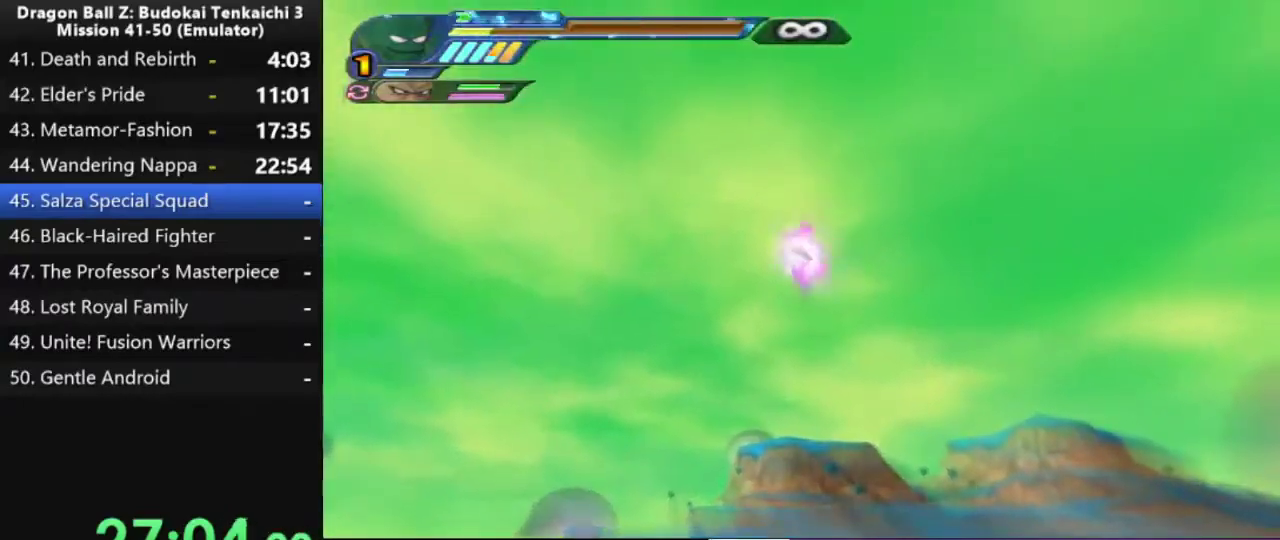
{"buttons": ["TRIANGLE", "DPAD_DOWN"], "left_stick": "center", "right_stick": "center", "events": [[50, "TRIANGLE", "down"], [150, "TRIANGLE", "up"], [233, "TRIANGLE", "down"], [333, "TRIANGLE", "up"], [400, "TRIANGLE", "down"]]}
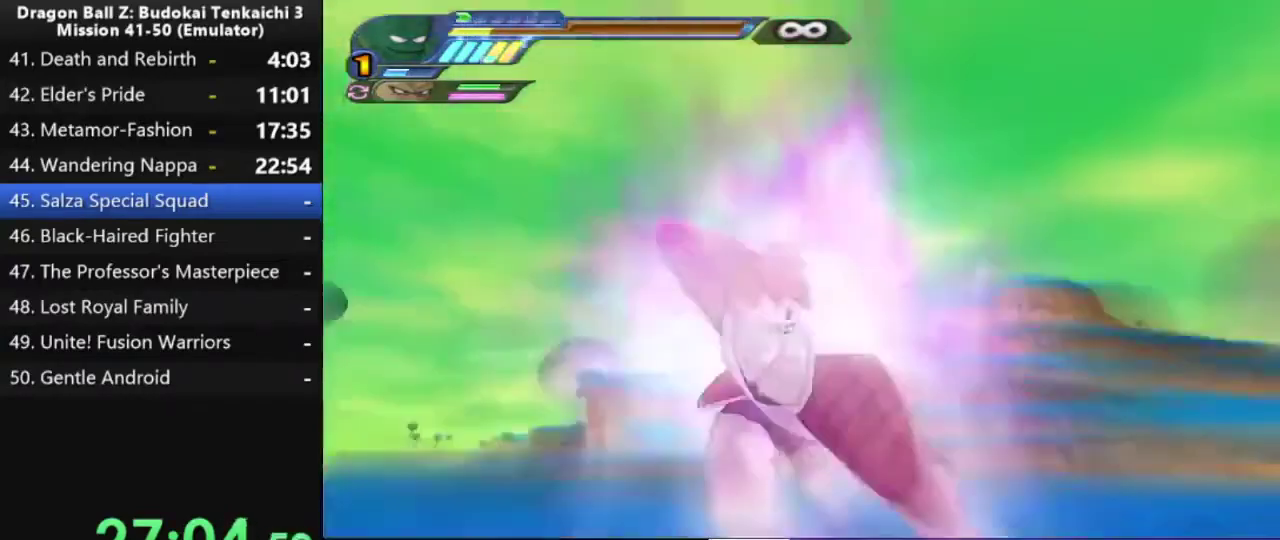
{"buttons": ["TRIANGLE", "DPAD_DOWN"], "left_stick": "center", "right_stick": "center", "events": [[17, "TRIANGLE", "up"], [83, "TRIANGLE", "down"], [183, "TRIANGLE", "up"], [250, "TRIANGLE", "down"], [367, "TRIANGLE", "up"], [433, "TRIANGLE", "down"]]}
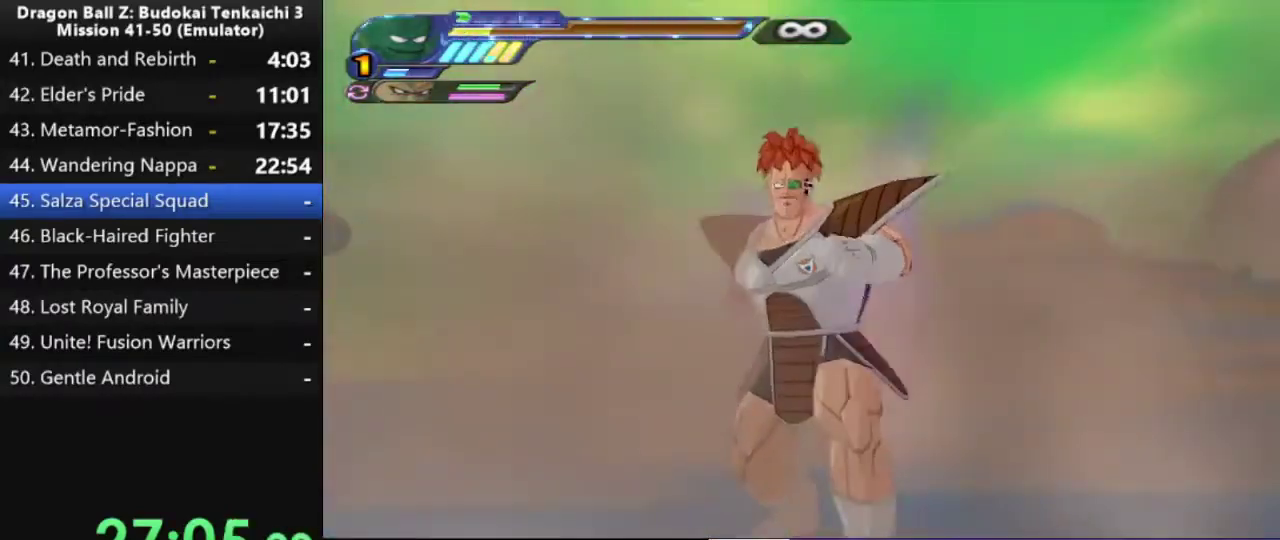
{"buttons": ["TRIANGLE", "DPAD_DOWN"], "left_stick": "center", "right_stick": "center", "events": [[33, "TRIANGLE", "up"], [117, "TRIANGLE", "down"], [383, "TRIANGLE", "up"], [450, "TRIANGLE", "down"]]}
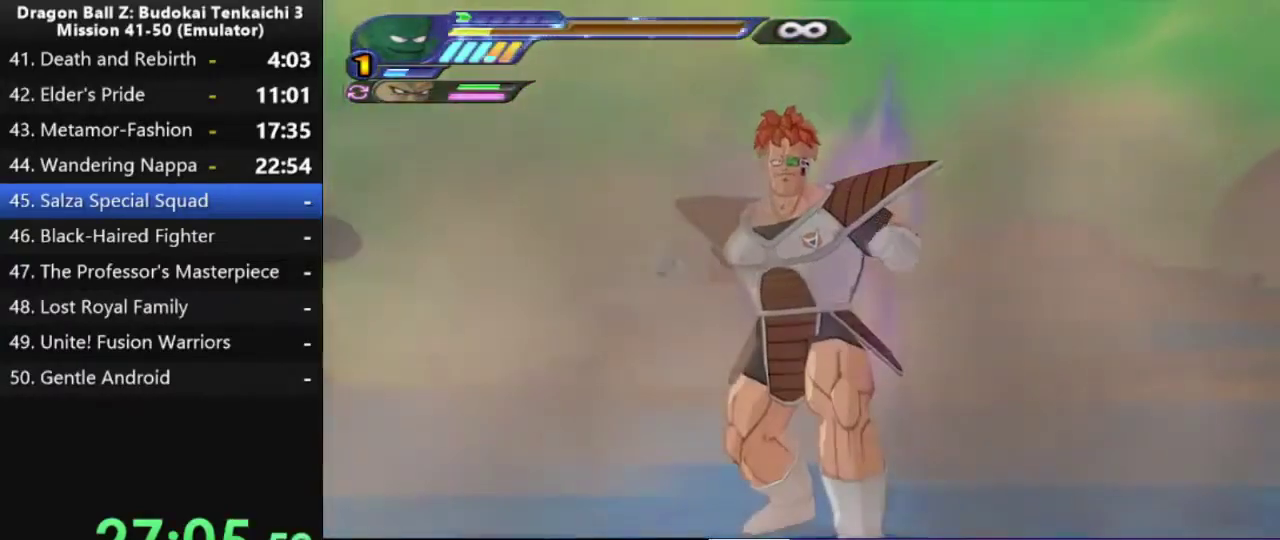
{"buttons": ["TRIANGLE", "DPAD_DOWN"], "left_stick": "center", "right_stick": "center", "events": [[33, "TRIANGLE", "up"], [117, "TRIANGLE", "down"], [233, "TRIANGLE", "up"], [283, "TRIANGLE", "down"]]}
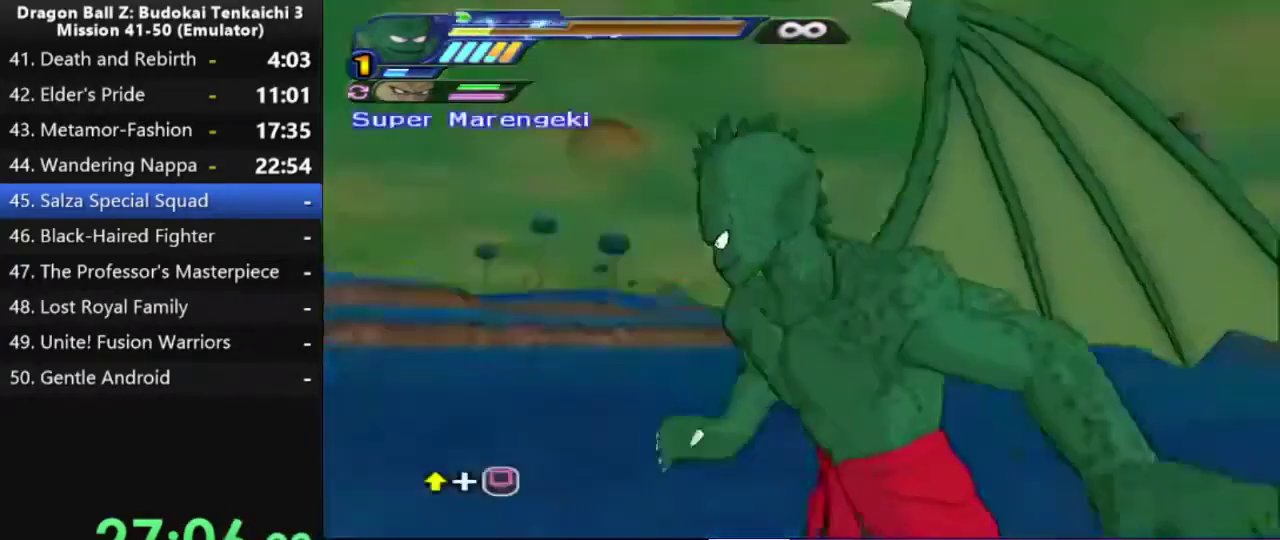
{"buttons": ["SQUARE"], "left_stick": "center", "right_stick": "center"}
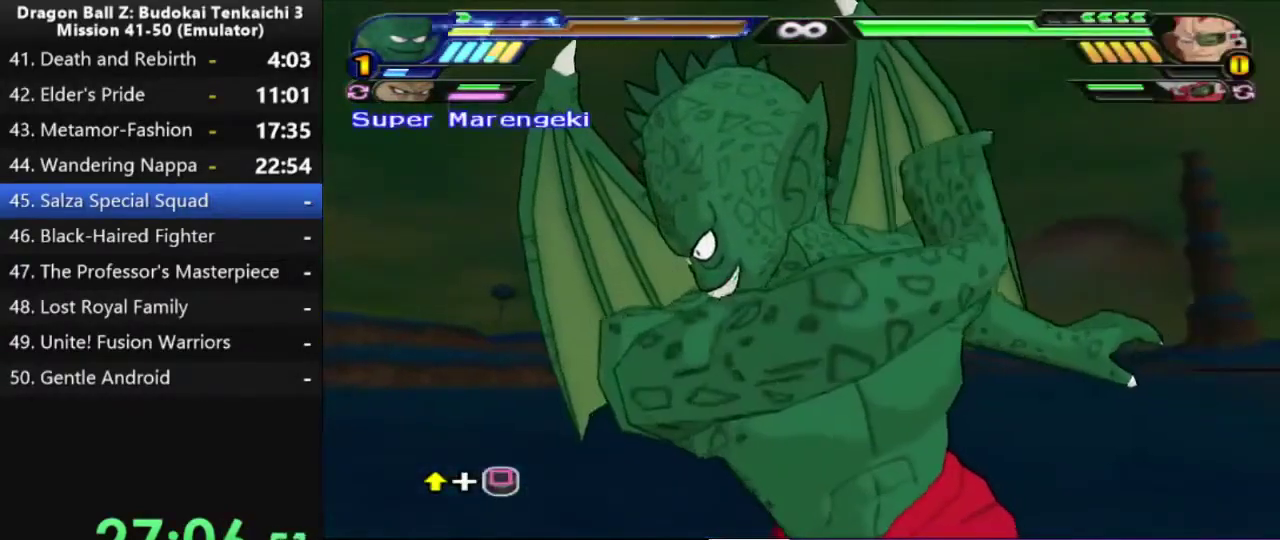
{"buttons": ["SQUARE", "DPAD_UP"], "left_stick": "center", "right_stick": "center", "events": [[17, "DPAD_UP", "down"], [117, "DPAD_UP", "up"], [183, "DPAD_UP", "down"], [267, "DPAD_UP", "up"], [333, "DPAD_UP", "down"]]}
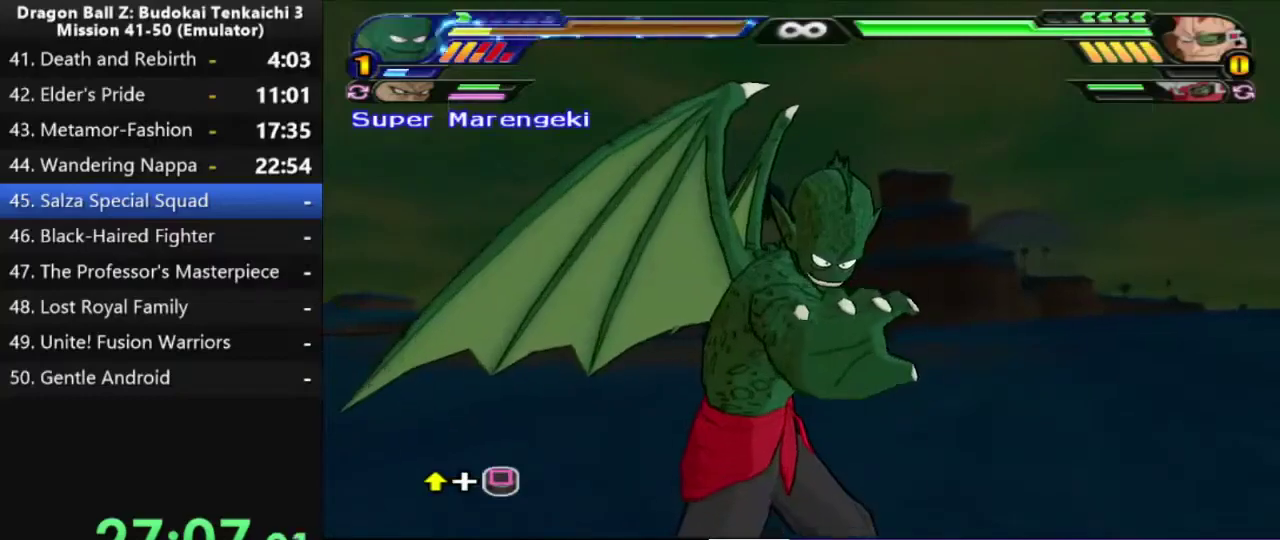
{"buttons": ["DPAD_UP"], "left_stick": "center", "right_stick": "center", "events": [[267, "DPAD_UP", "up"], [317, "DPAD_UP", "down"], [417, "DPAD_UP", "up"], [467, "DPAD_UP", "down"], [467, "SQUARE", "up"]]}
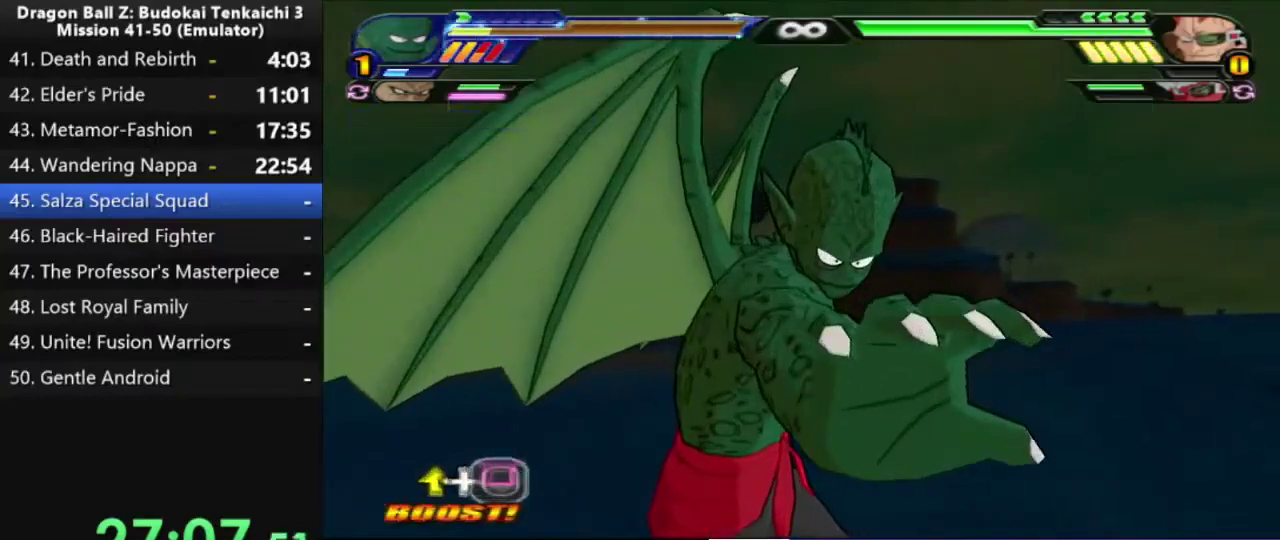
{"buttons": ["DPAD_UP"], "left_stick": "center", "right_stick": "center", "events": [[17, "SQUARE", "down"], [133, "SQUARE", "up"], [200, "SQUARE", "down"], [300, "SQUARE", "up"], [367, "SQUARE", "down"], [467, "SQUARE", "up"]]}
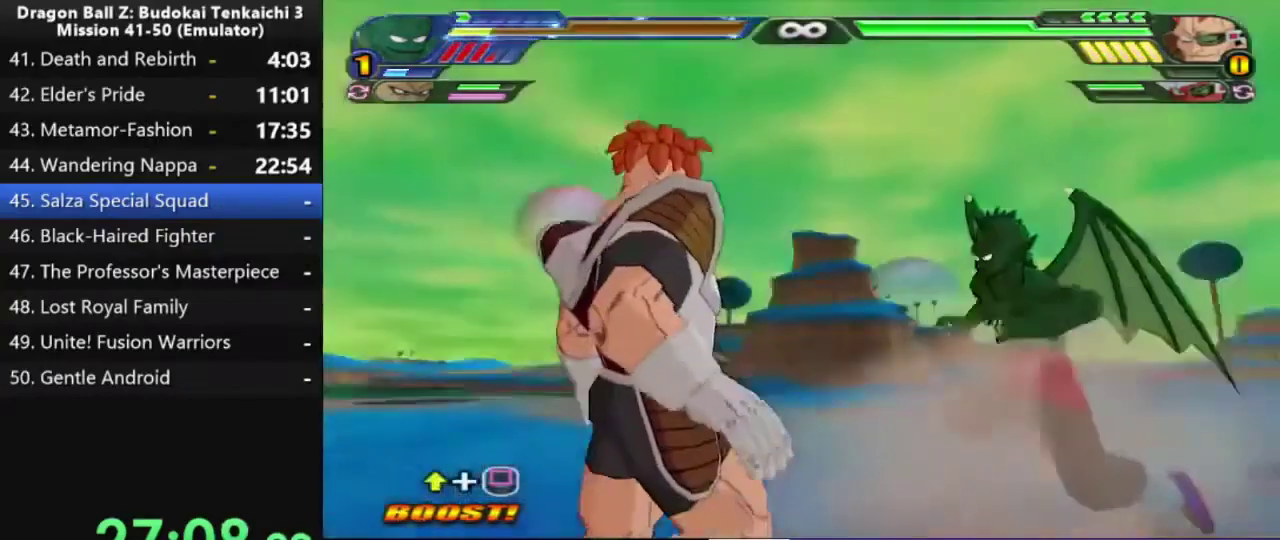
{"buttons": [], "left_stick": "center", "right_stick": "center", "events": [[33, "SQUARE", "down"], [133, "SQUARE", "up"], [200, "DPAD_UP", "up"], [233, "SQUARE", "down"], [300, "SQUARE", "up"], [367, "SQUARE", "down"], [500, "SQUARE", "up"]]}